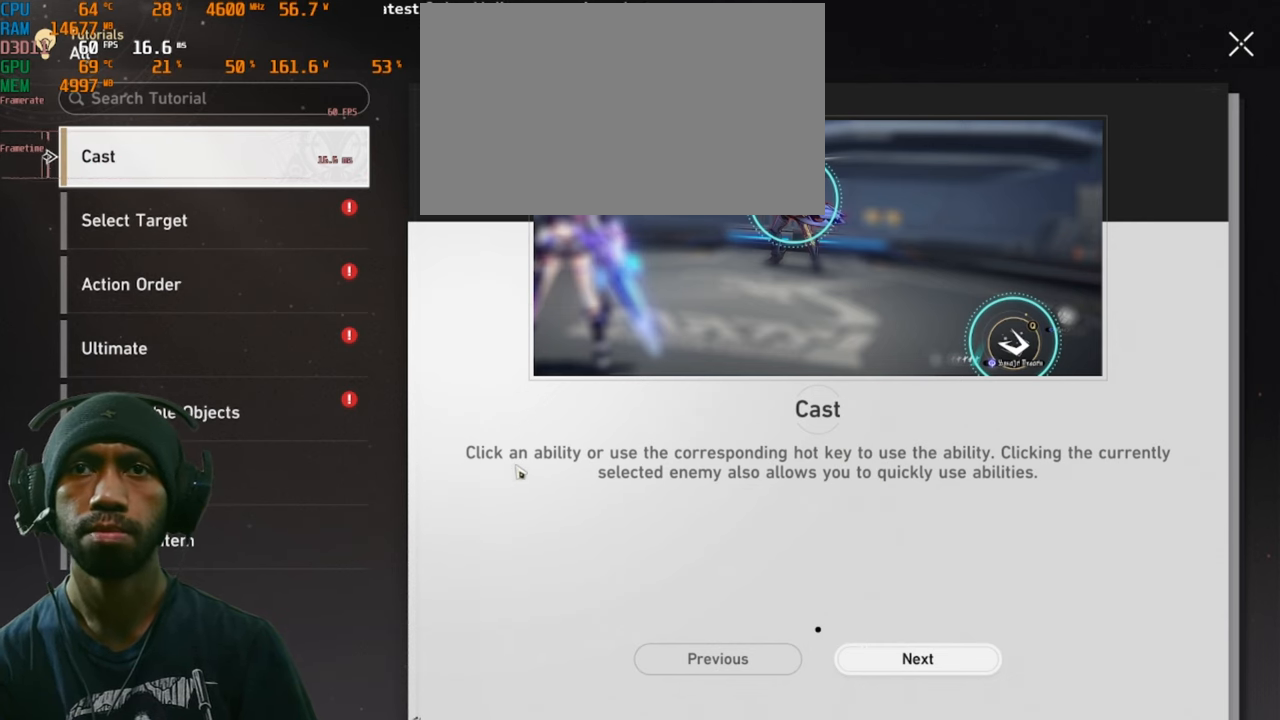
Gameplay with keyboard and mouse; each line is a JSON object with the keys and mouse buttons held at the frame after it. "events" lists presses ("down") and releases ("up") of "1", "2", "3", "4", "5", "a", "alt", "b", "c", "ctrl", "d", "e", "f", "g", "q", "r", "s", "shift", "space", "t", "tab", "v", "w", "x", "z", "mouse_left", "mouse_right", "mouse_mb4" and "mouse_mb5" between this image and that frame as [ms after this image, input, new state], when the widget could be followed in between. "mouse_left", "mouse_right", "mouse_mb4", "mouse_mb5" = the "left", "right", "mb4", "mb5" buttons of the "mouse" list. No other keys are recorded. Mouse movement is not recorded. Not read: mouse_wheel.
{"keys": ["s"], "mouse": [], "events": []}
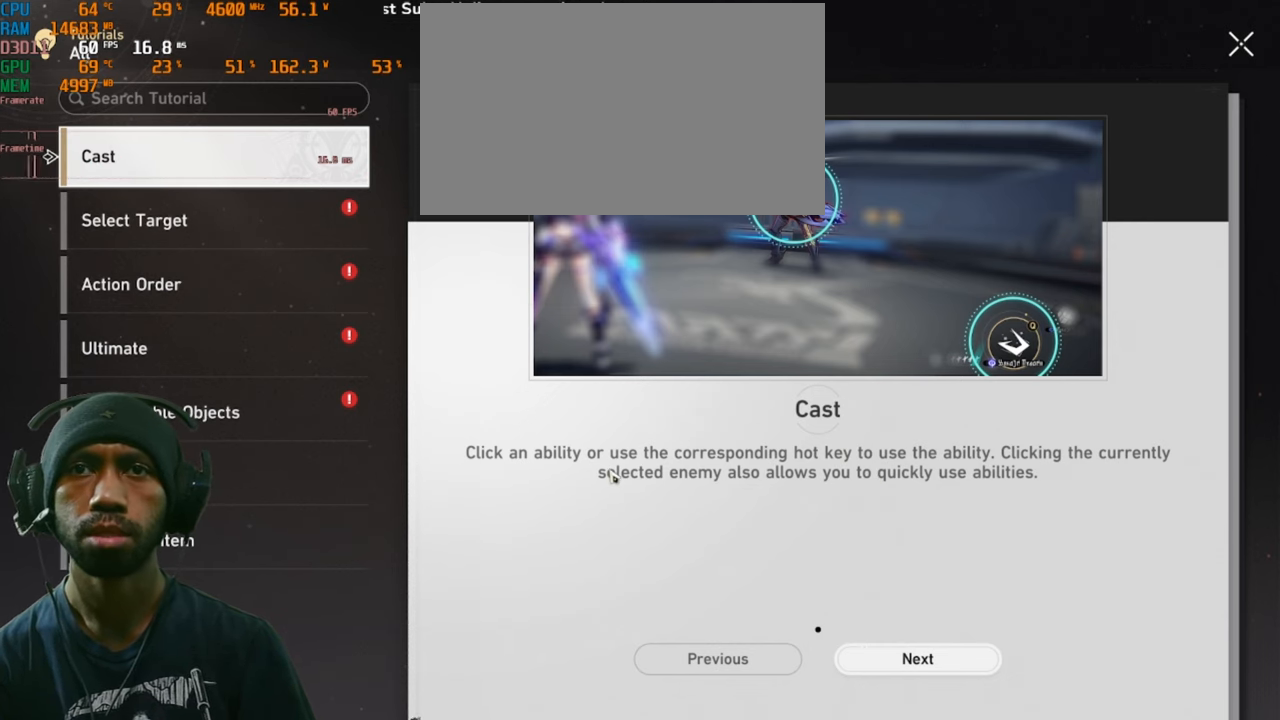
{"keys": ["s"], "mouse": [], "events": []}
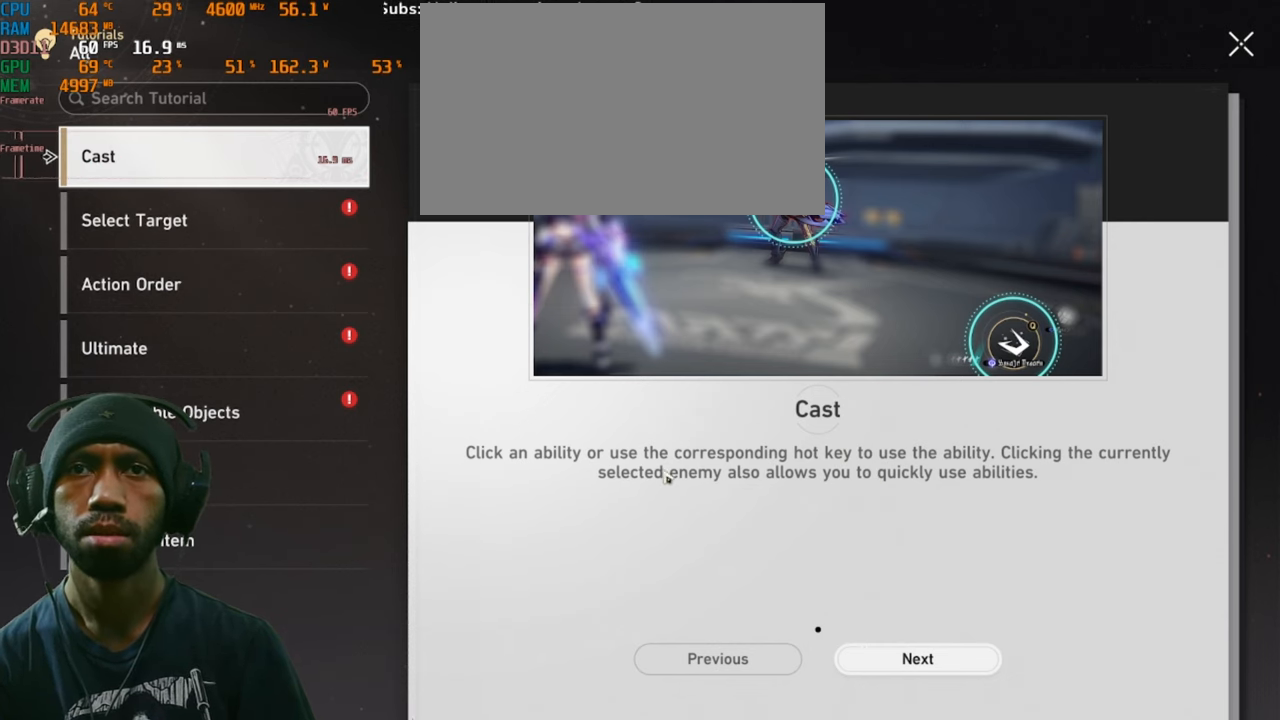
{"keys": ["s"], "mouse": [], "events": []}
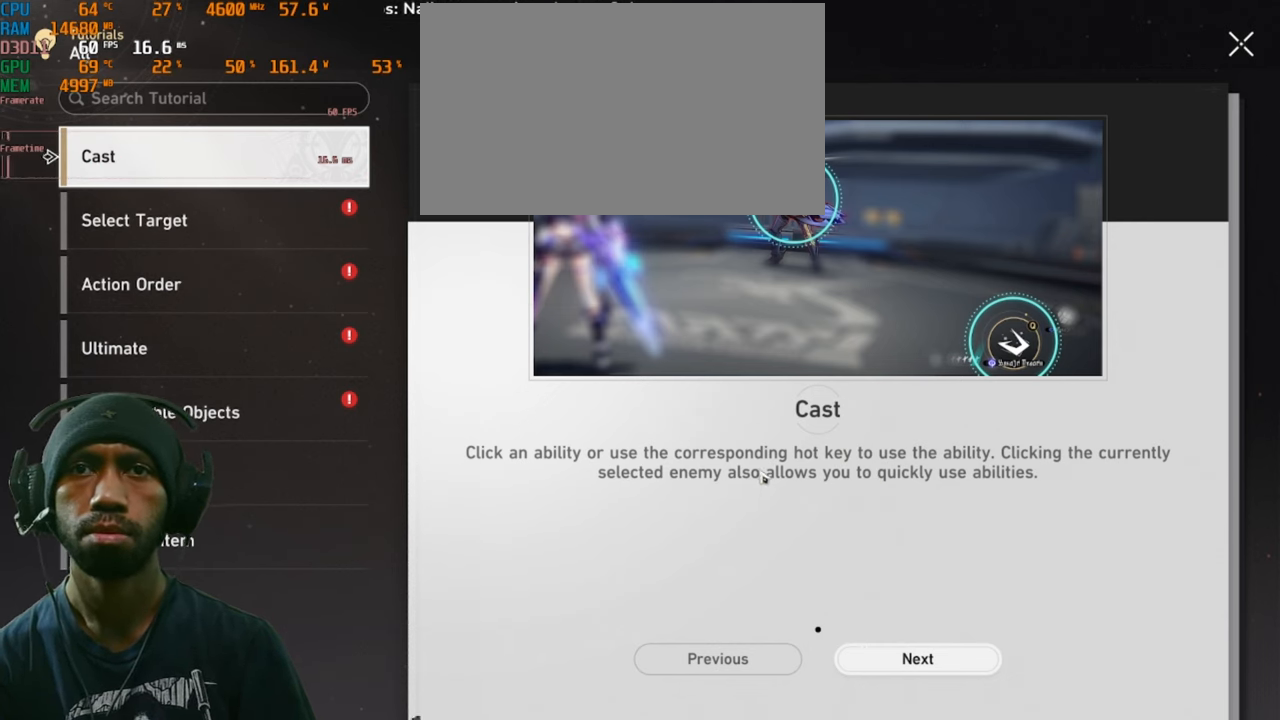
{"keys": ["s"], "mouse": [], "events": []}
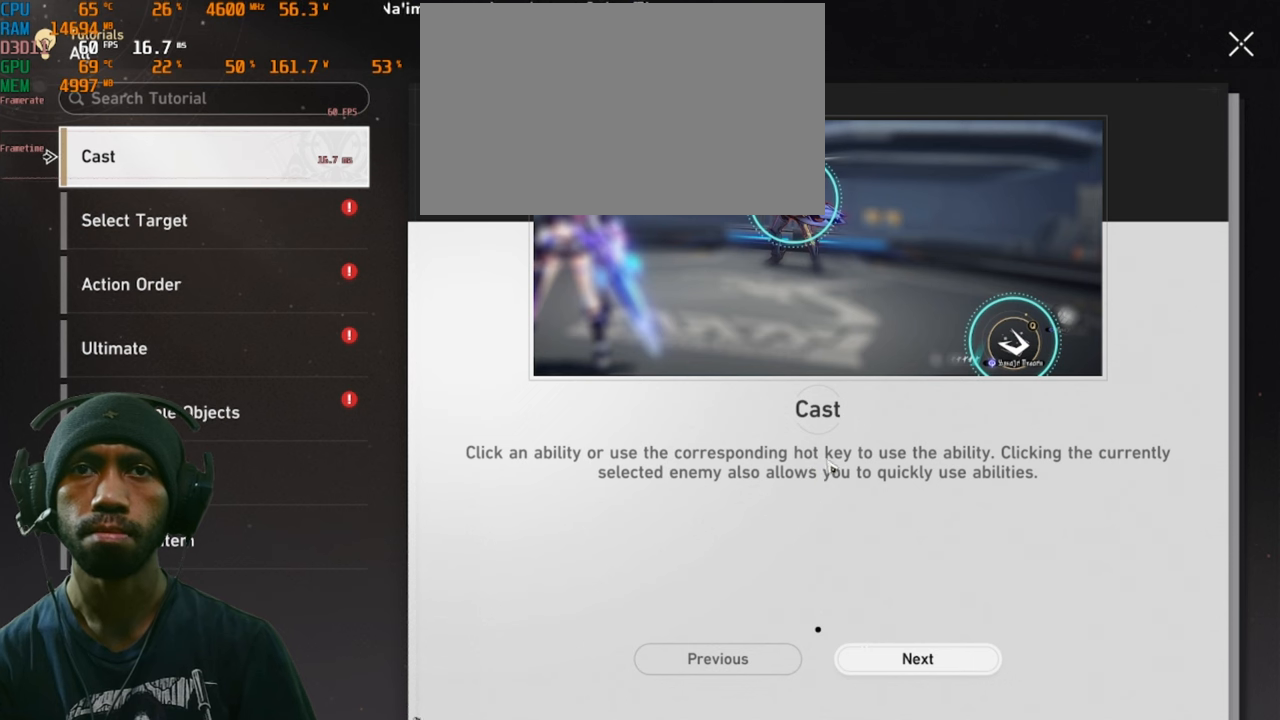
{"keys": ["s"], "mouse": [], "events": []}
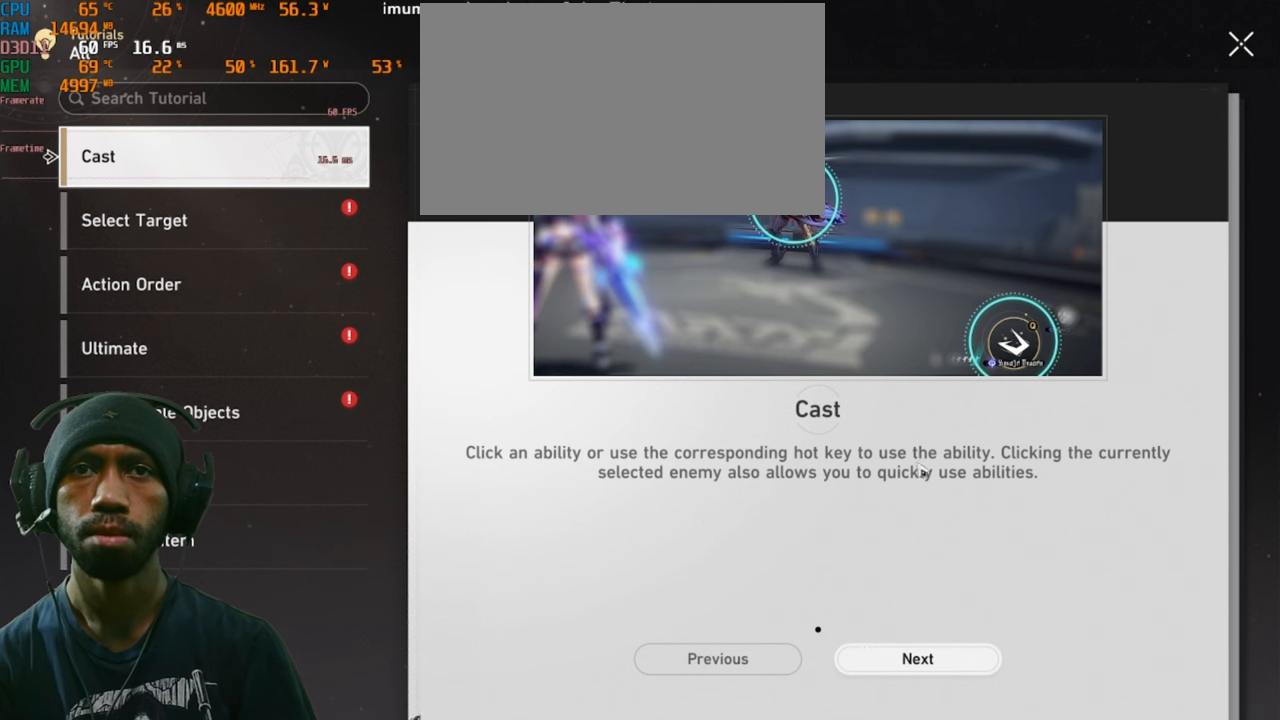
{"keys": ["s"], "mouse": [], "events": []}
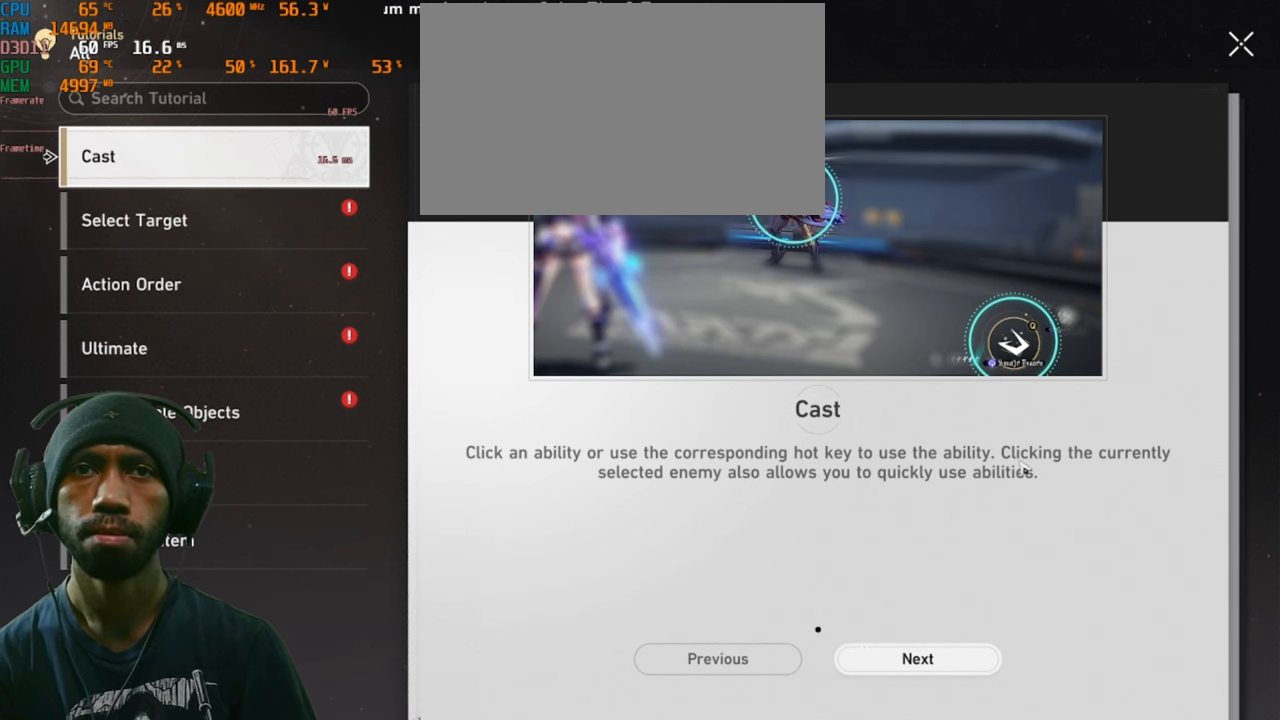
{"keys": ["s"], "mouse": [], "events": []}
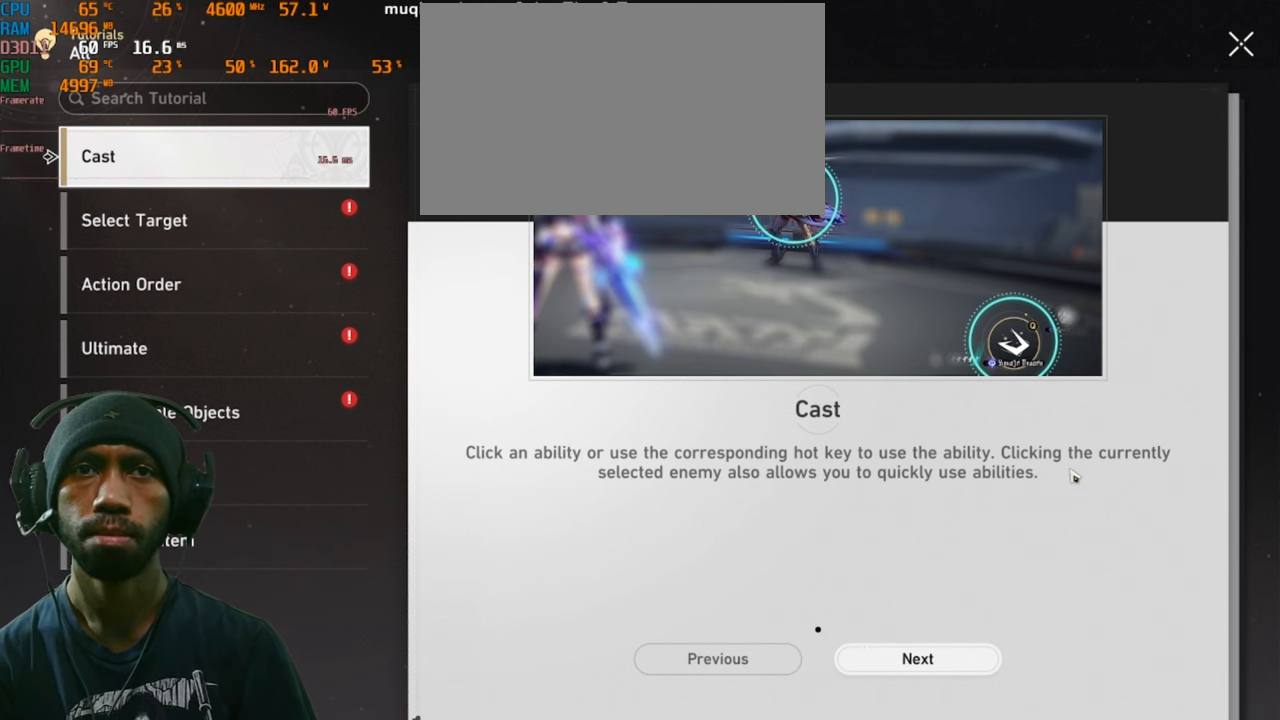
{"keys": ["s"], "mouse": [], "events": []}
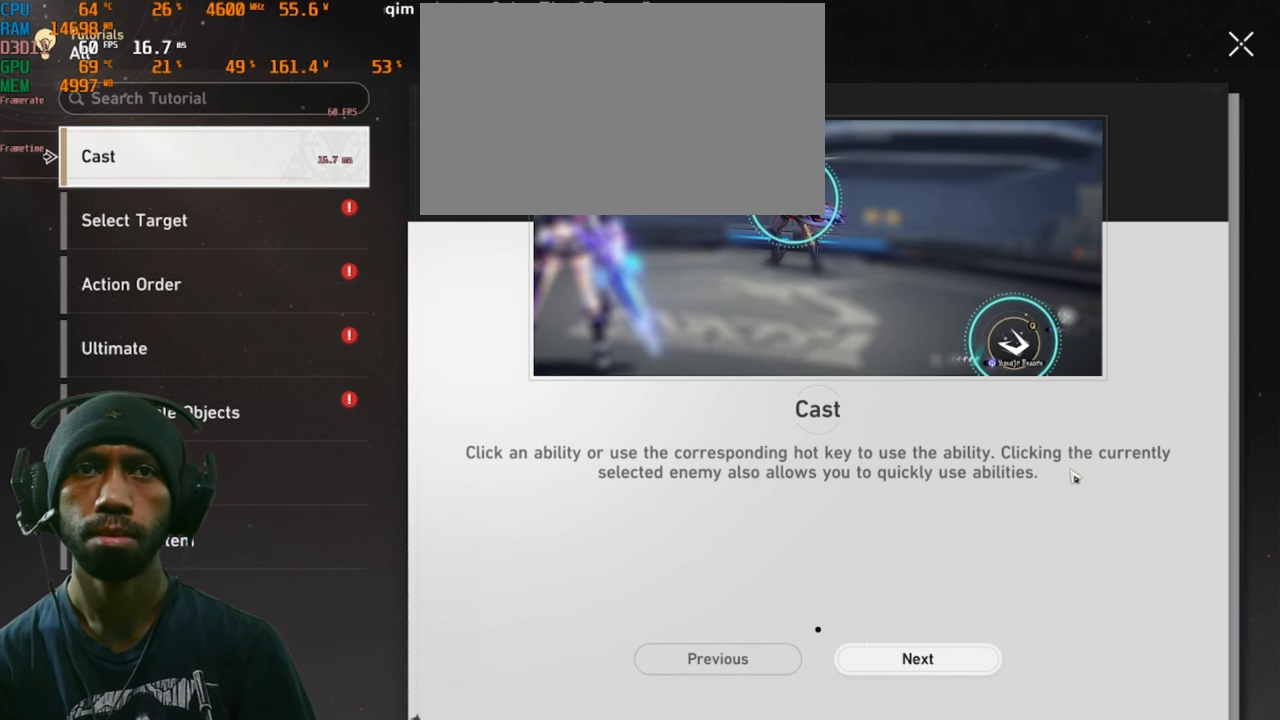
{"keys": ["s"], "mouse": [], "events": []}
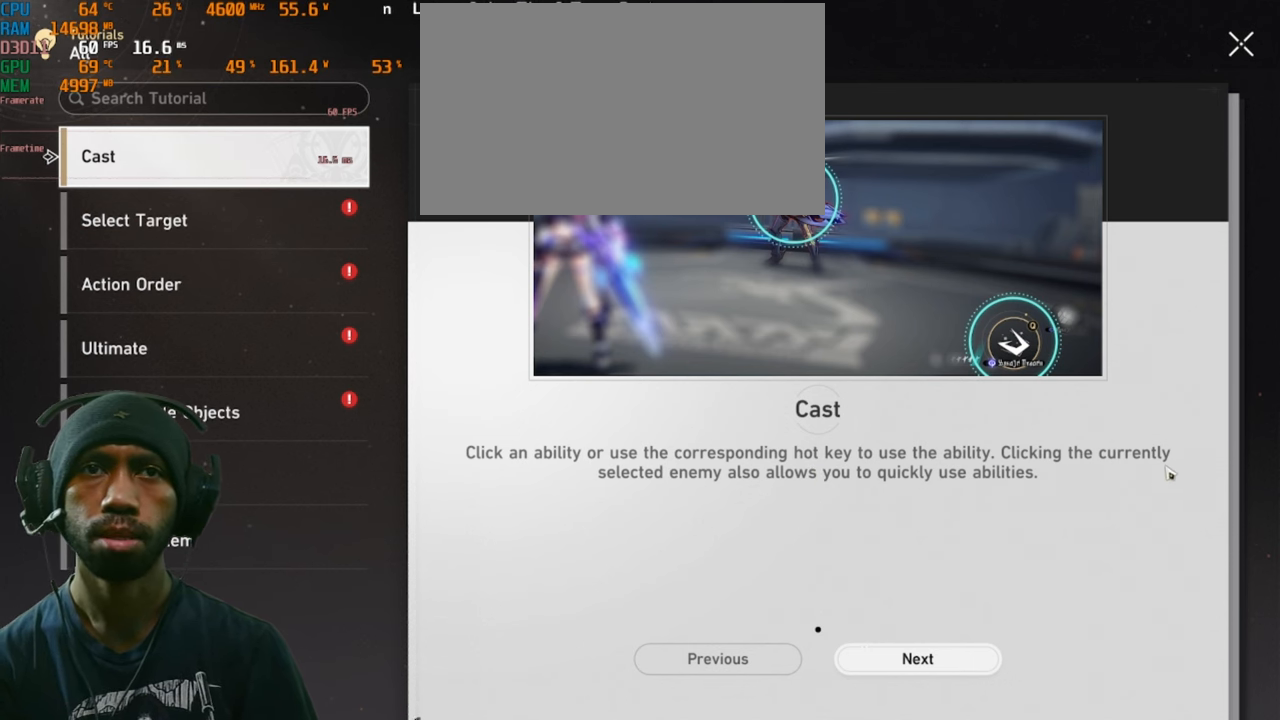
{"keys": ["s"], "mouse": [], "events": []}
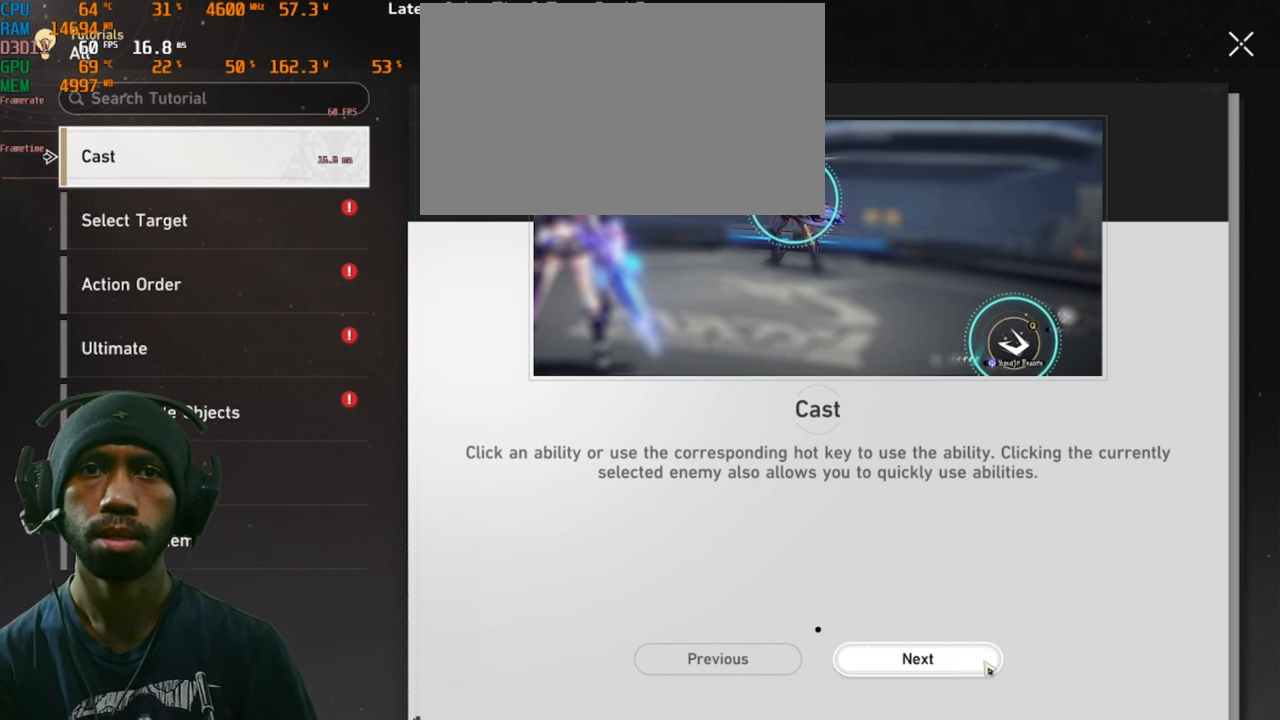
{"keys": ["s"], "mouse": [], "events": [[184, "mouse_left", "down"], [334, "mouse_left", "up"]]}
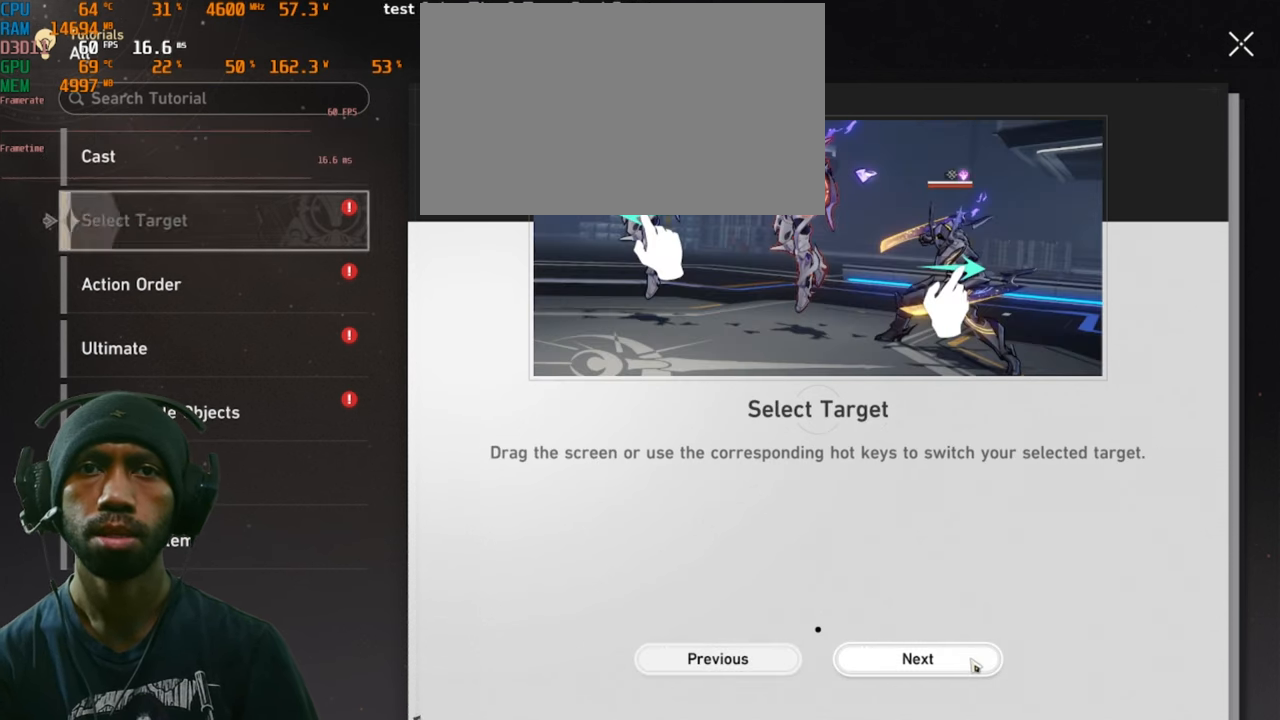
{"keys": ["s"], "mouse": [], "events": []}
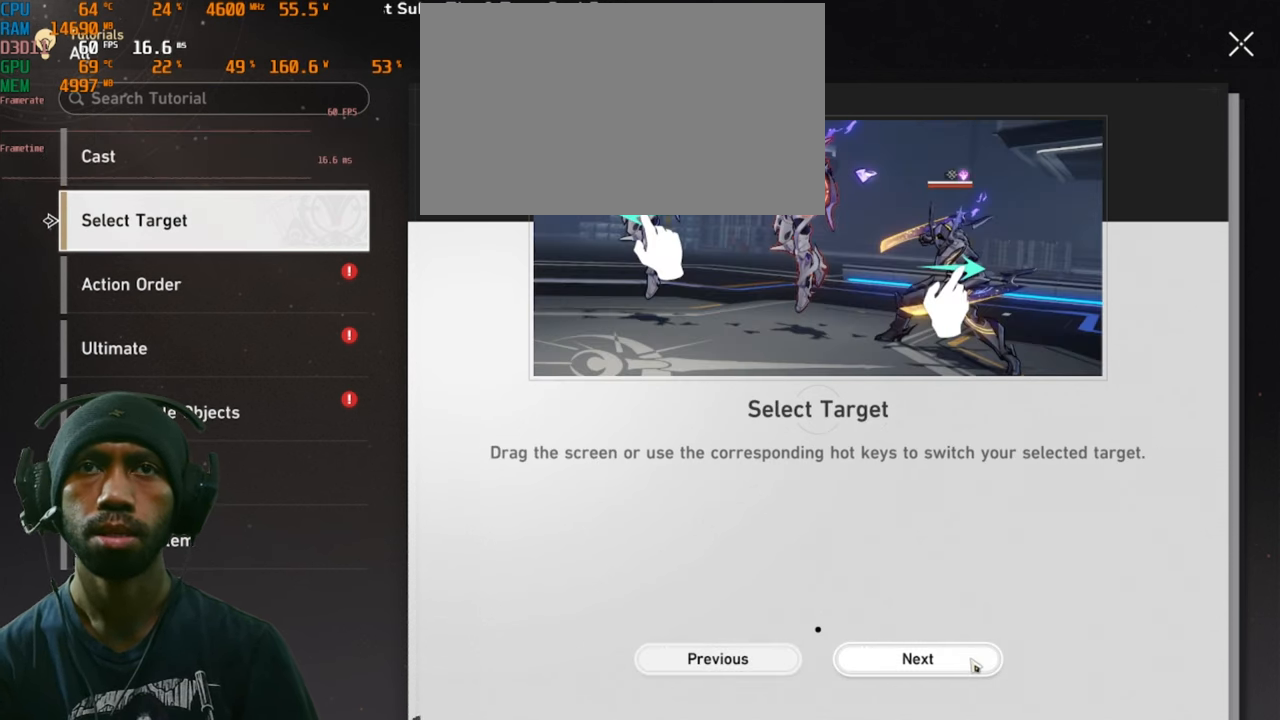
{"keys": ["s"], "mouse": [], "events": []}
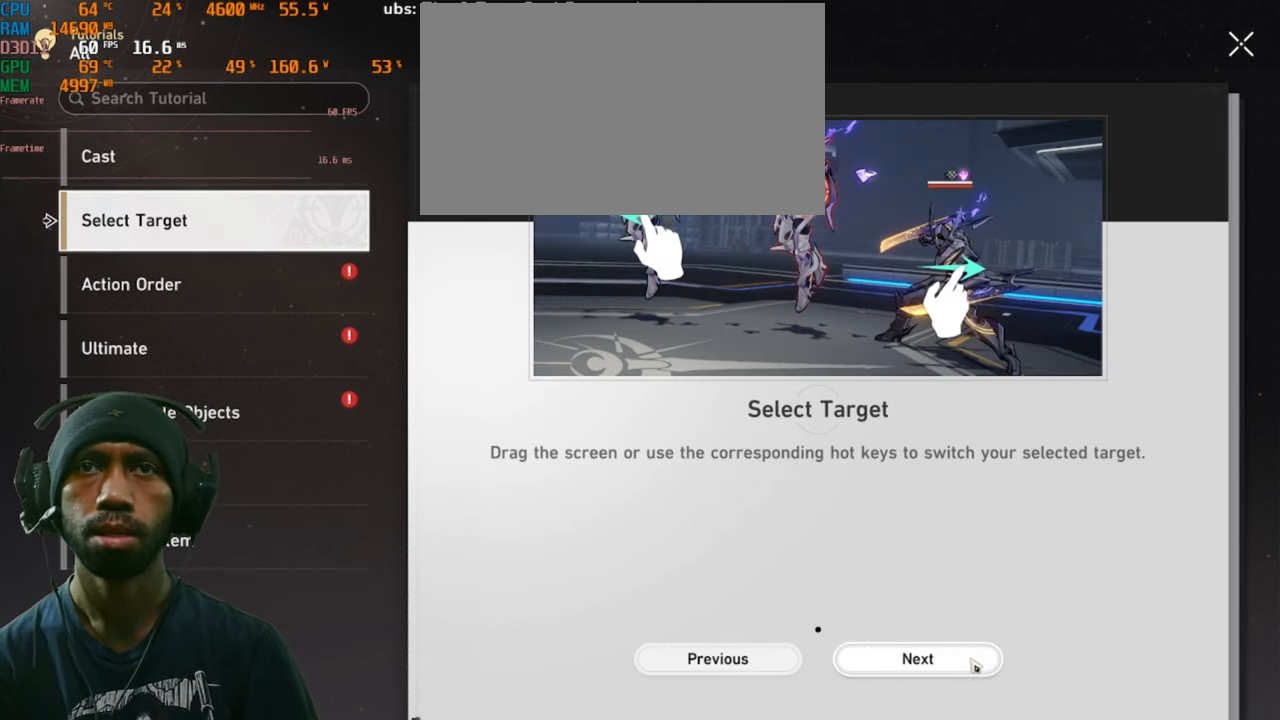
{"keys": ["s"], "mouse": [], "events": []}
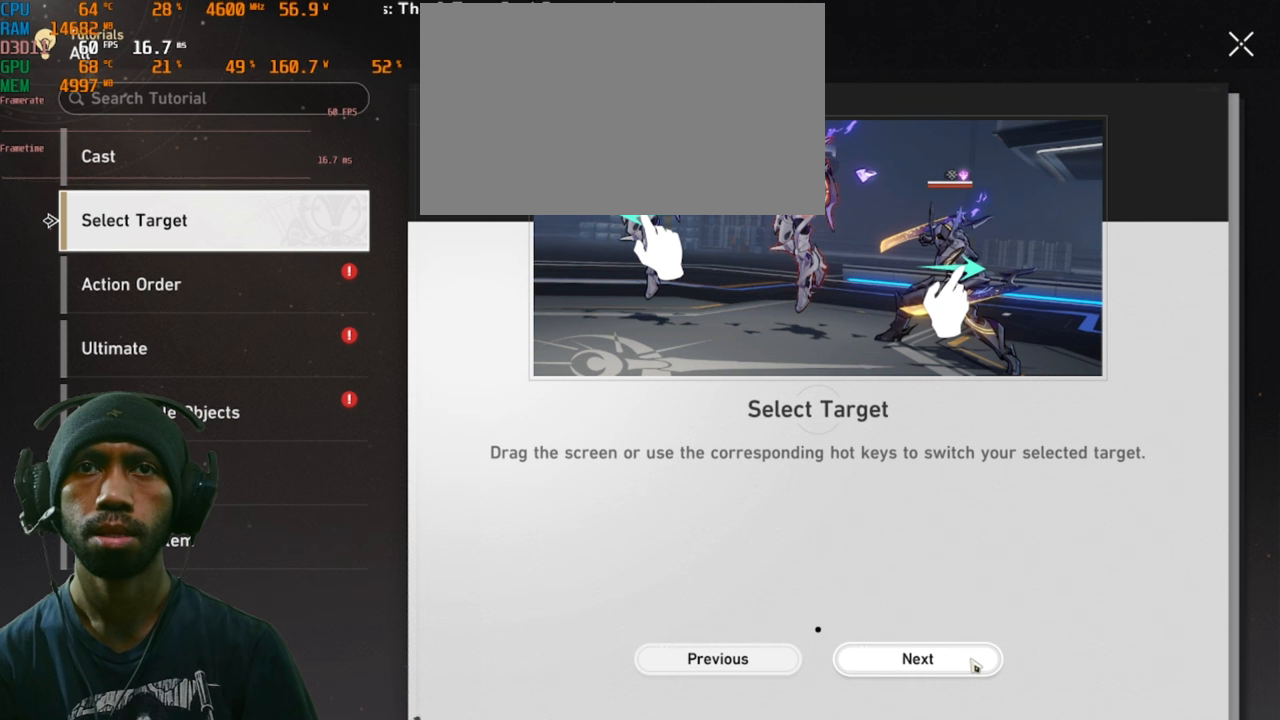
{"keys": ["s"], "mouse": [], "events": []}
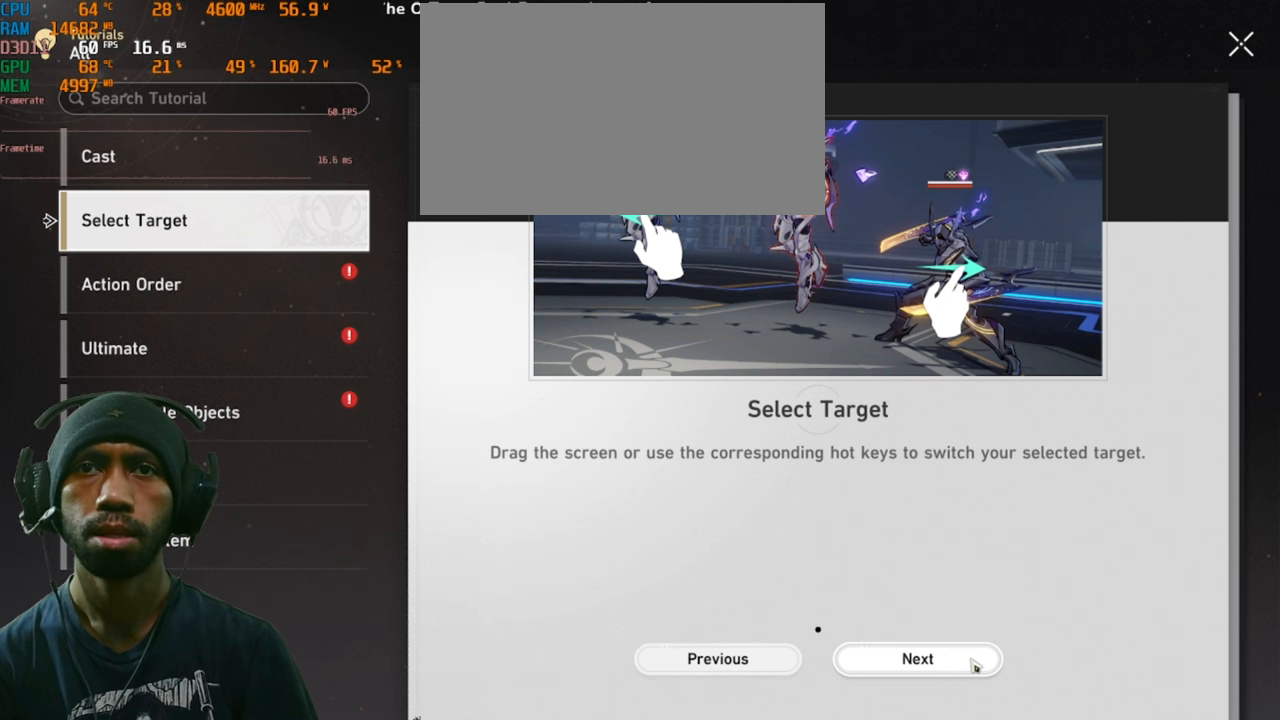
{"keys": ["s"], "mouse": ["left"], "events": [[500, "mouse_left", "down"]]}
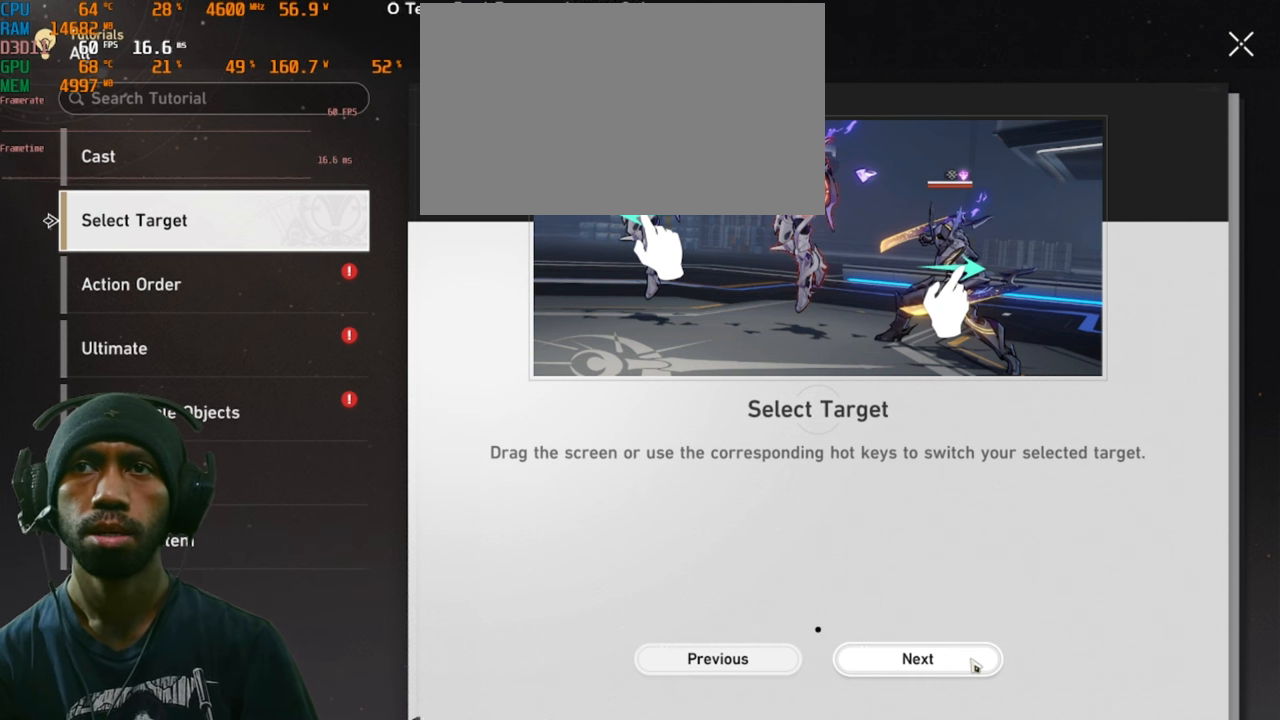
{"keys": ["s"], "mouse": [], "events": [[150, "mouse_left", "up"]]}
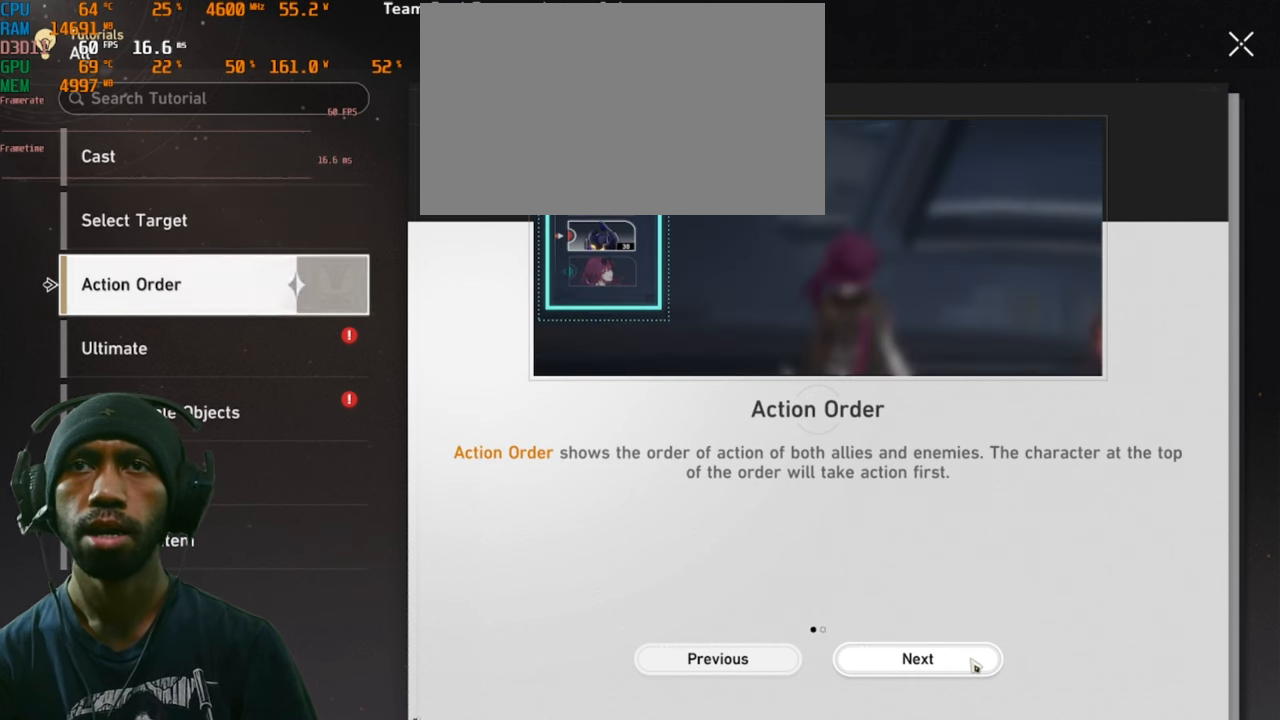
{"keys": ["s"], "mouse": [], "events": []}
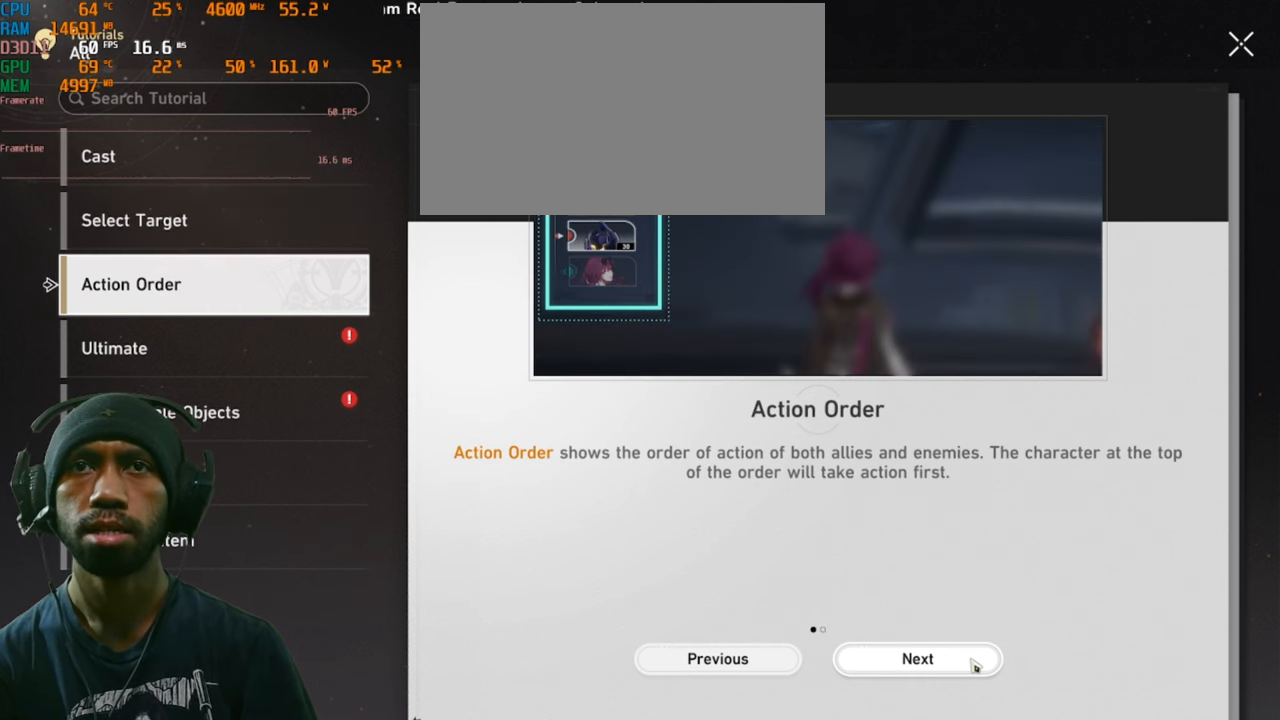
{"keys": ["s"], "mouse": ["left"], "events": [[466, "mouse_left", "down"]]}
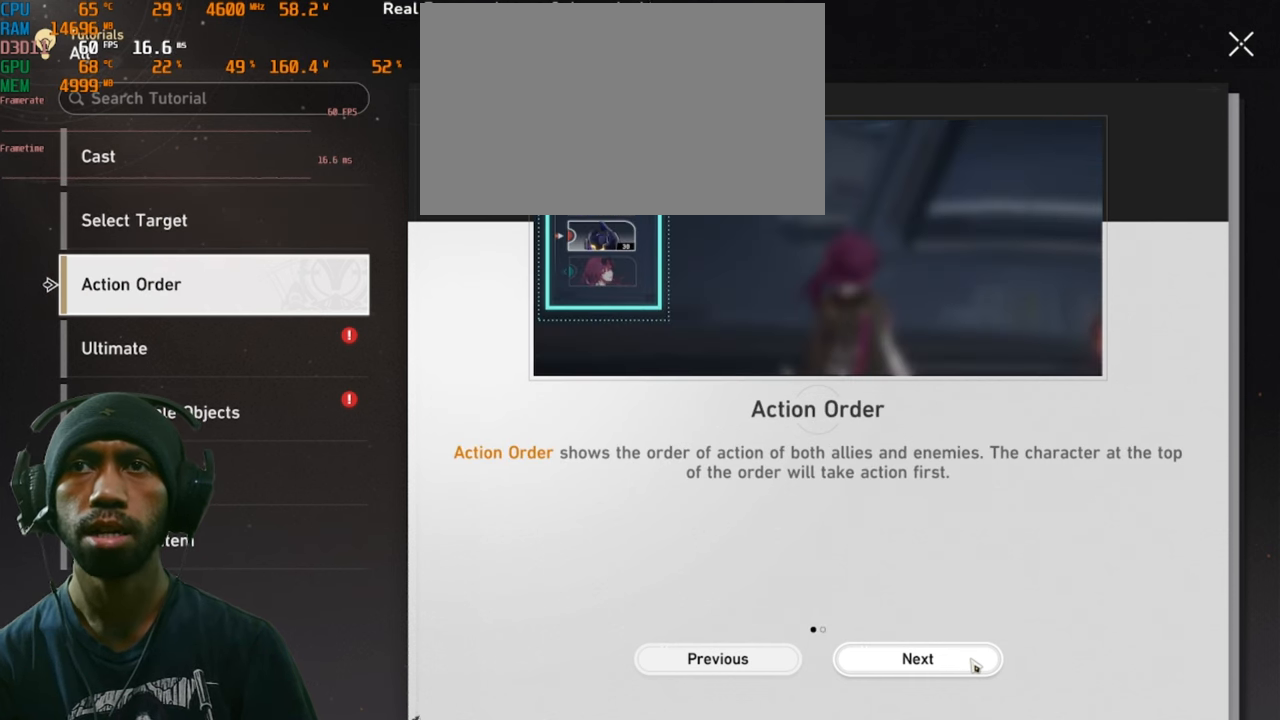
{"keys": ["s"], "mouse": [], "events": [[133, "mouse_left", "up"]]}
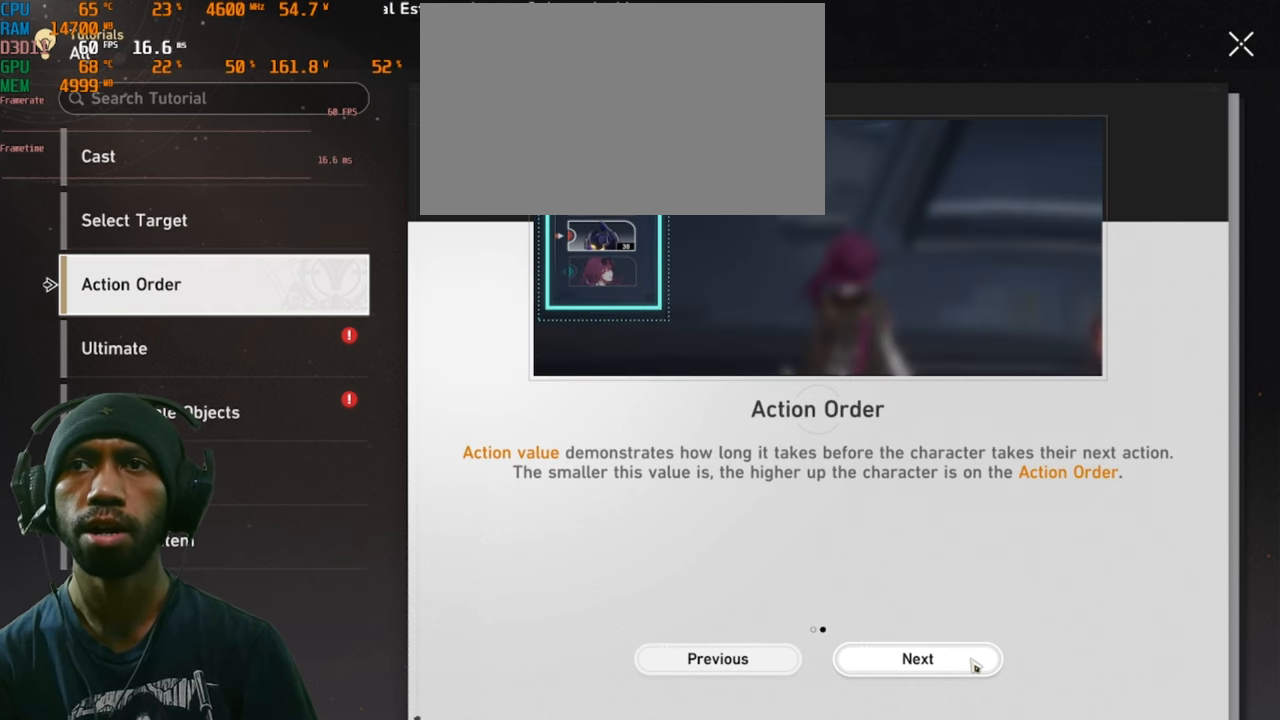
{"keys": ["s"], "mouse": [], "events": []}
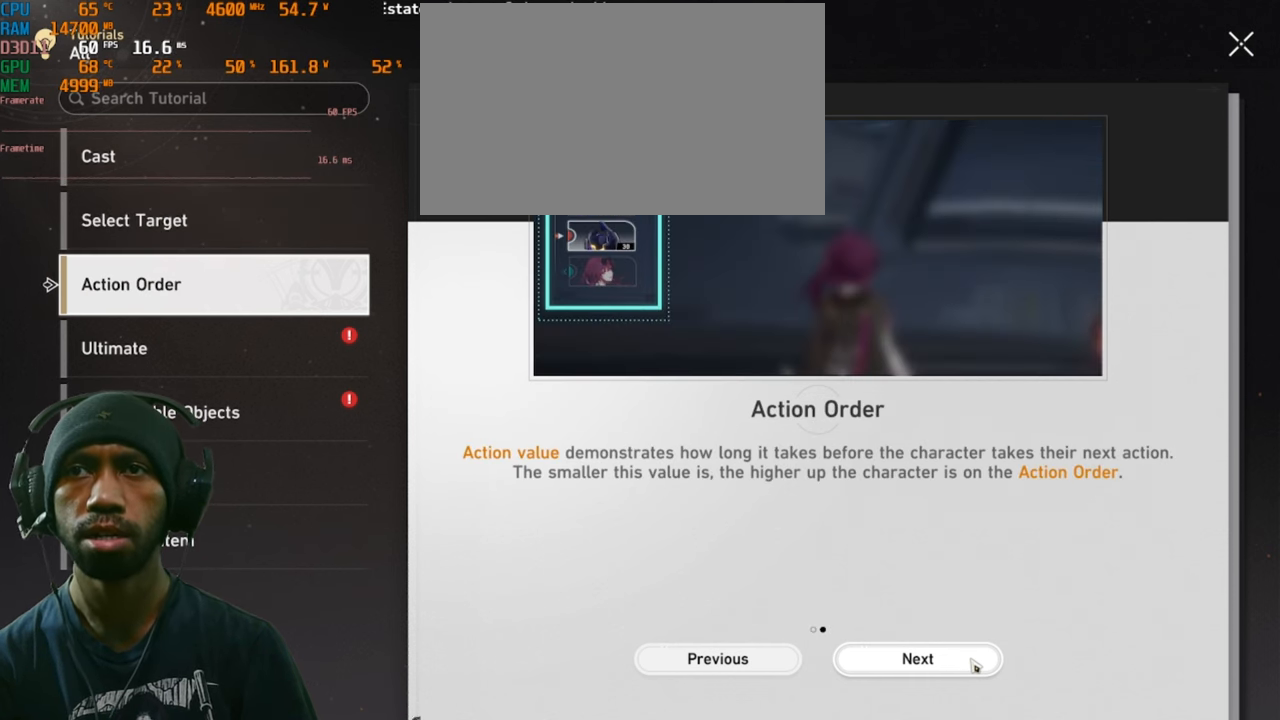
{"keys": ["s"], "mouse": [], "events": []}